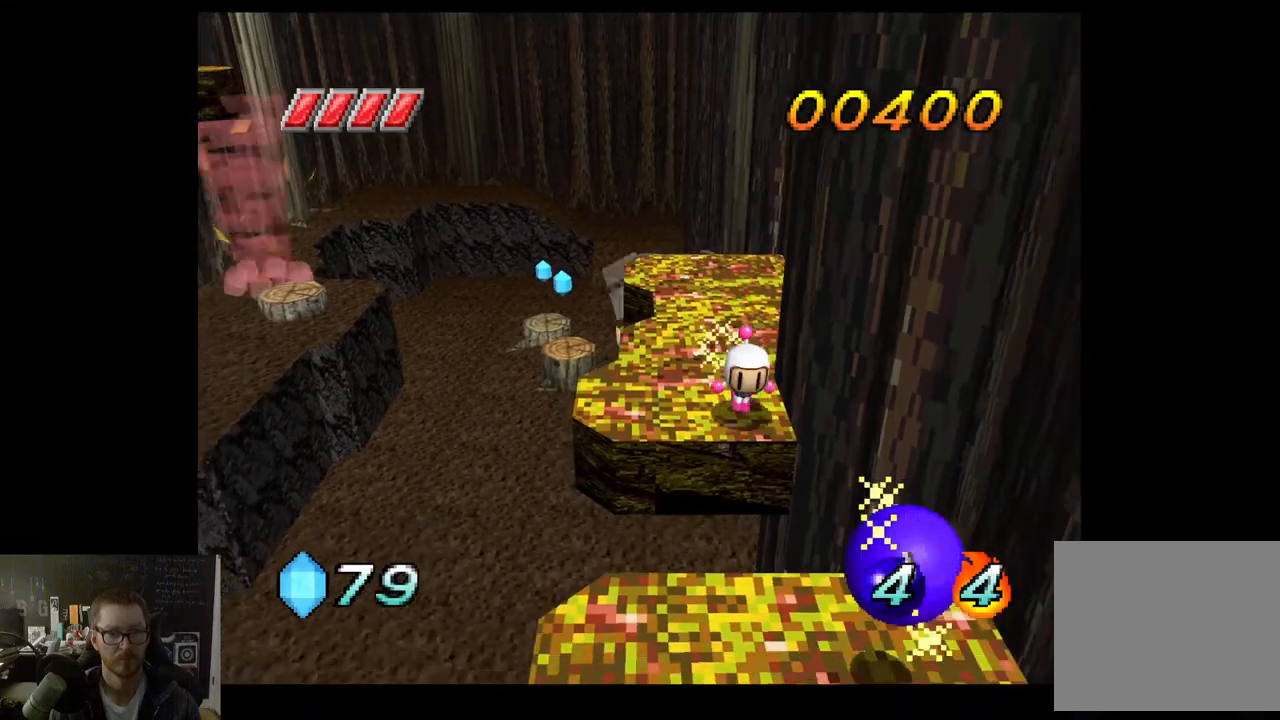
Gameplay with a controller (Xbox layout); each line is a JSON object with the inputs held at the frame after it. "events" lists button and stick changes between this image and that frame as [ms after this image, input, new state], when the widget could be followed in between.
{"buttons": [], "left_stick": "down-left", "right_stick": "center", "events": [[117, "A", "up"], [317, "left_stick", "down-left"]]}
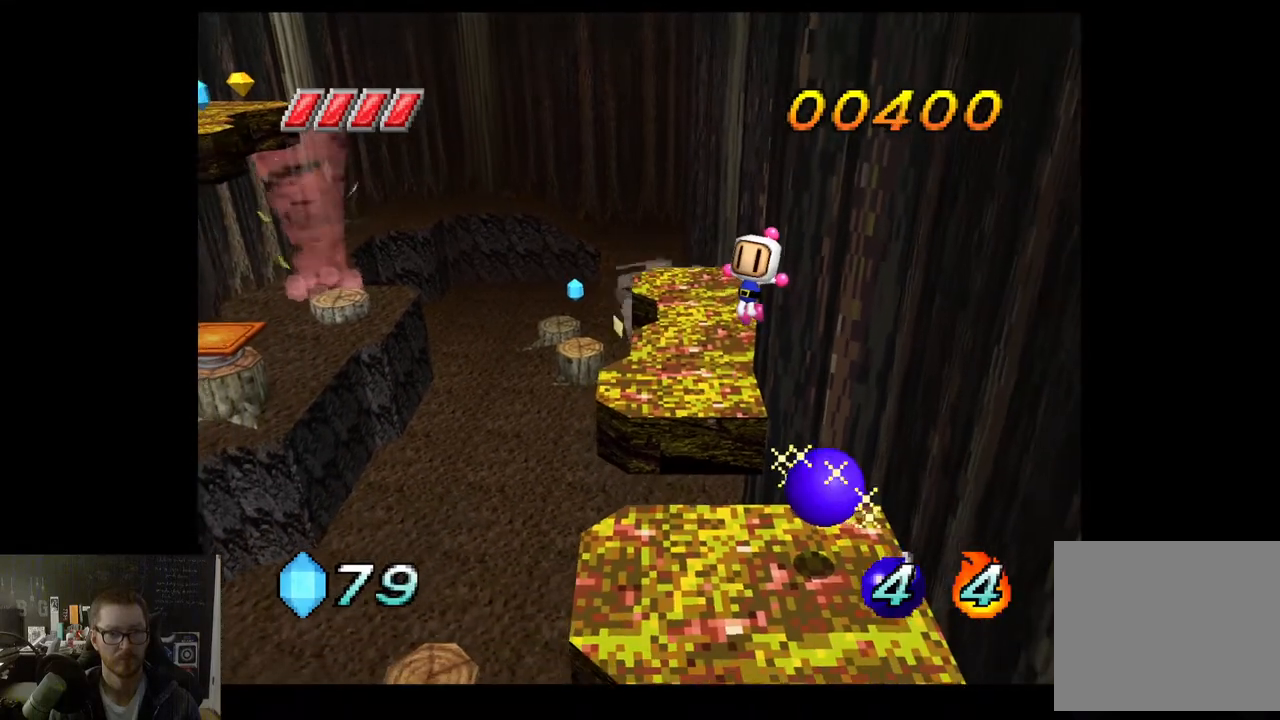
{"buttons": [], "left_stick": "right", "right_stick": "center", "events": [[217, "left_stick", "down"], [433, "left_stick", "right"]]}
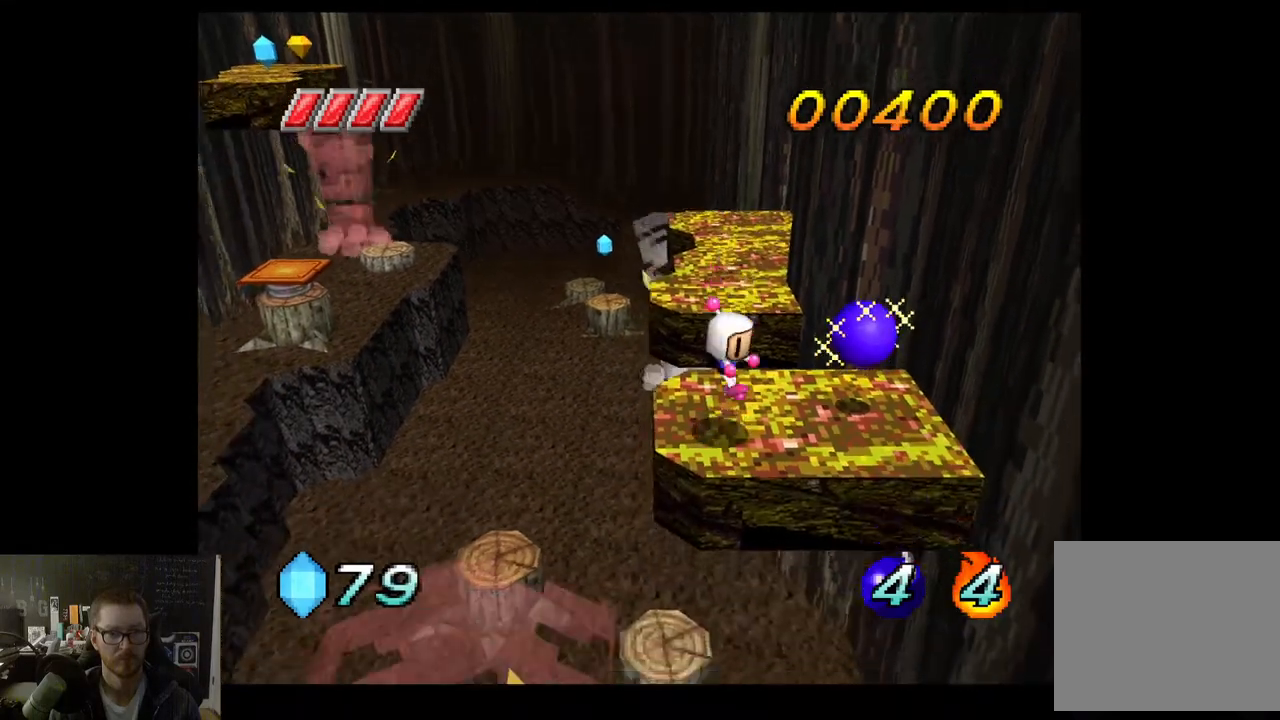
{"buttons": [], "left_stick": "up-right", "right_stick": "center", "events": [[100, "left_stick", "up-right"]]}
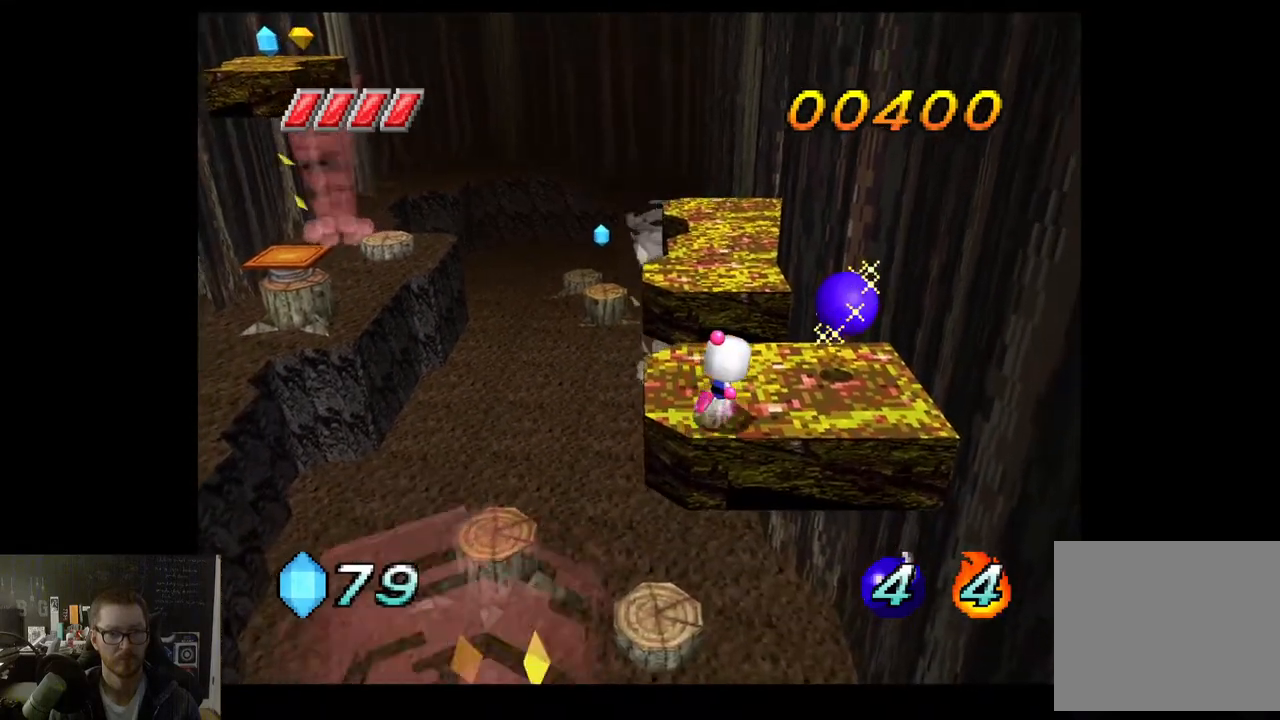
{"buttons": [], "left_stick": "center", "right_stick": "center", "events": [[383, "left_stick", "center"]]}
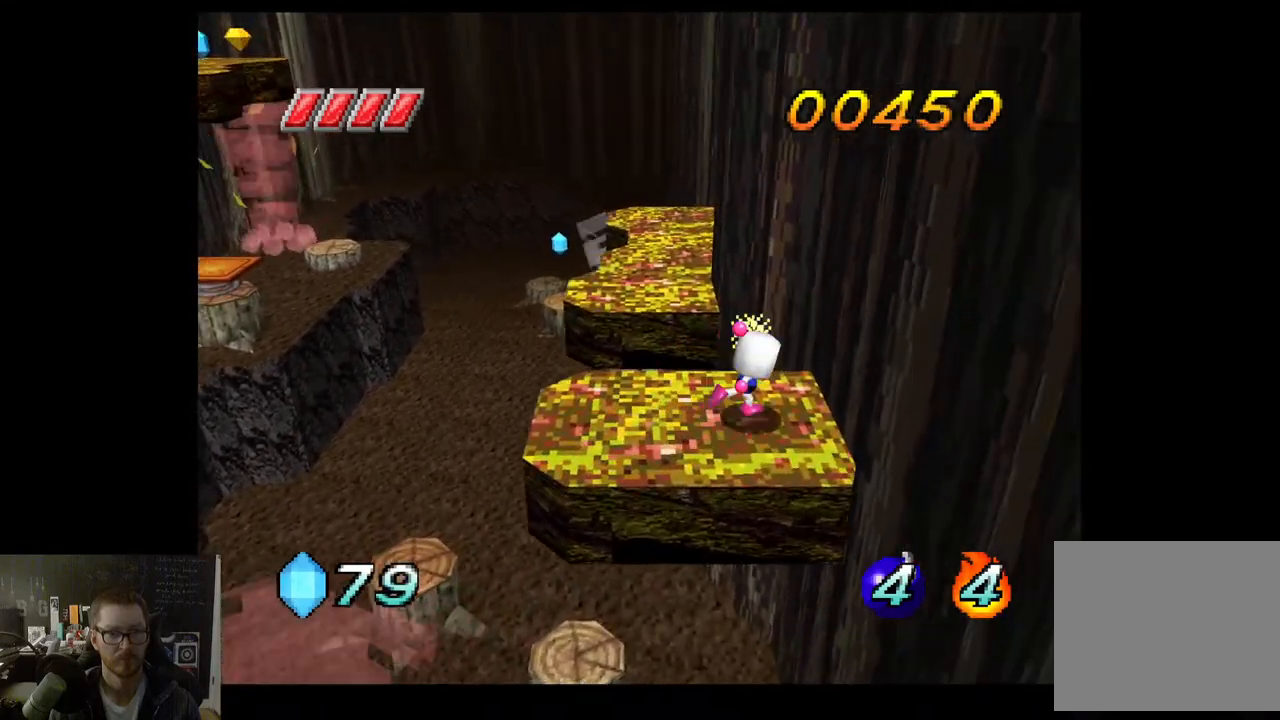
{"buttons": [], "left_stick": "down-left", "right_stick": "center", "events": [[233, "left_stick", "down"], [283, "left_stick", "down-left"]]}
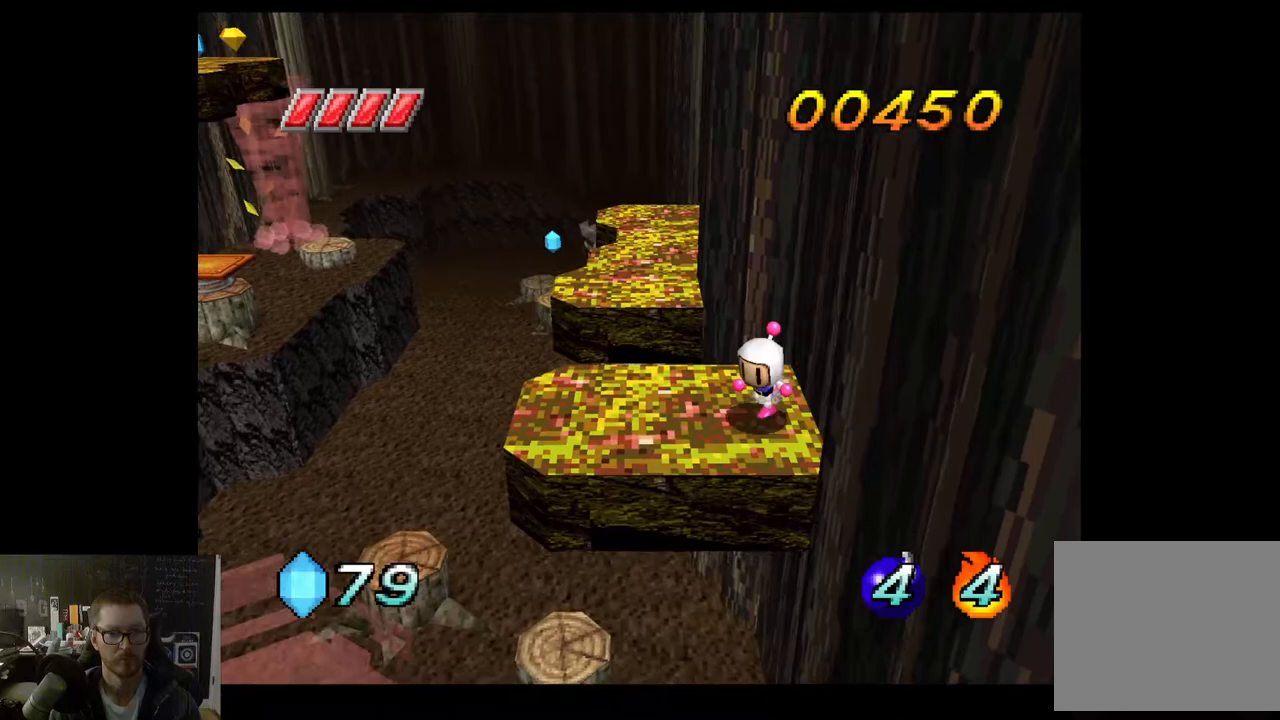
{"buttons": ["A"], "left_stick": "up", "right_stick": "center", "events": [[200, "left_stick", "up-left"], [333, "left_stick", "up"], [450, "A", "down"]]}
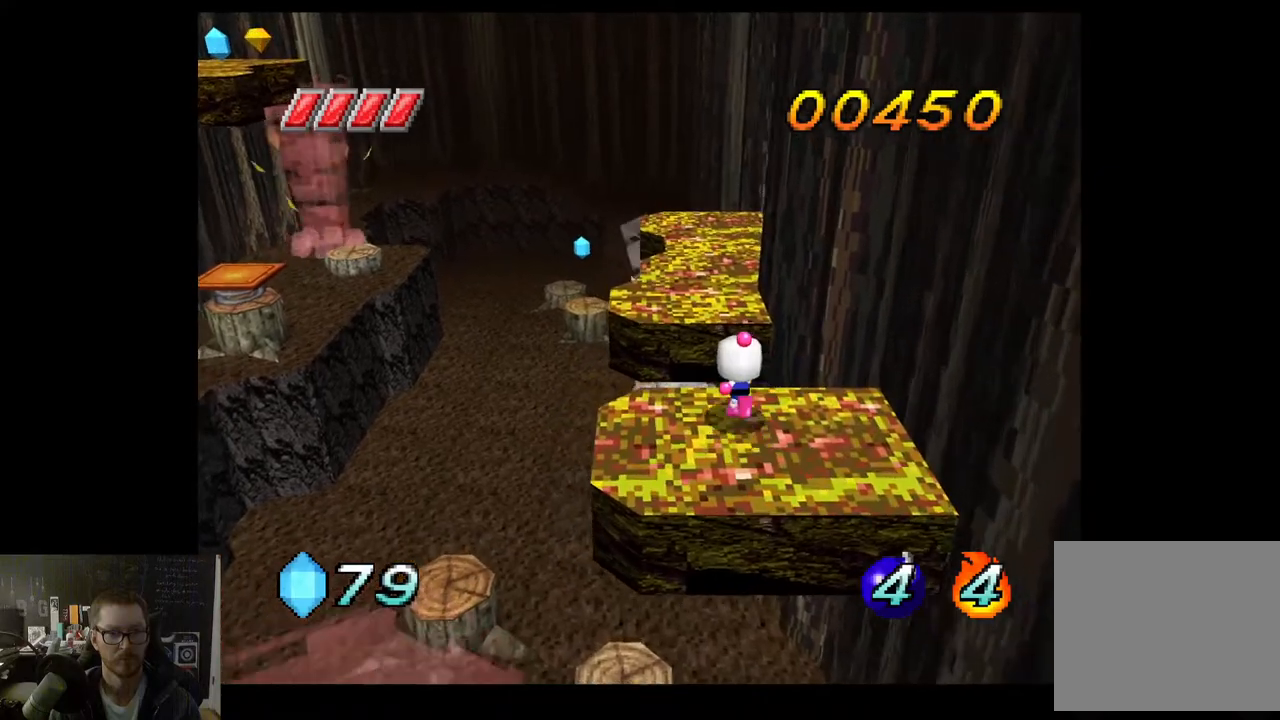
{"buttons": [], "left_stick": "up", "right_stick": "center", "events": [[67, "A", "up"]]}
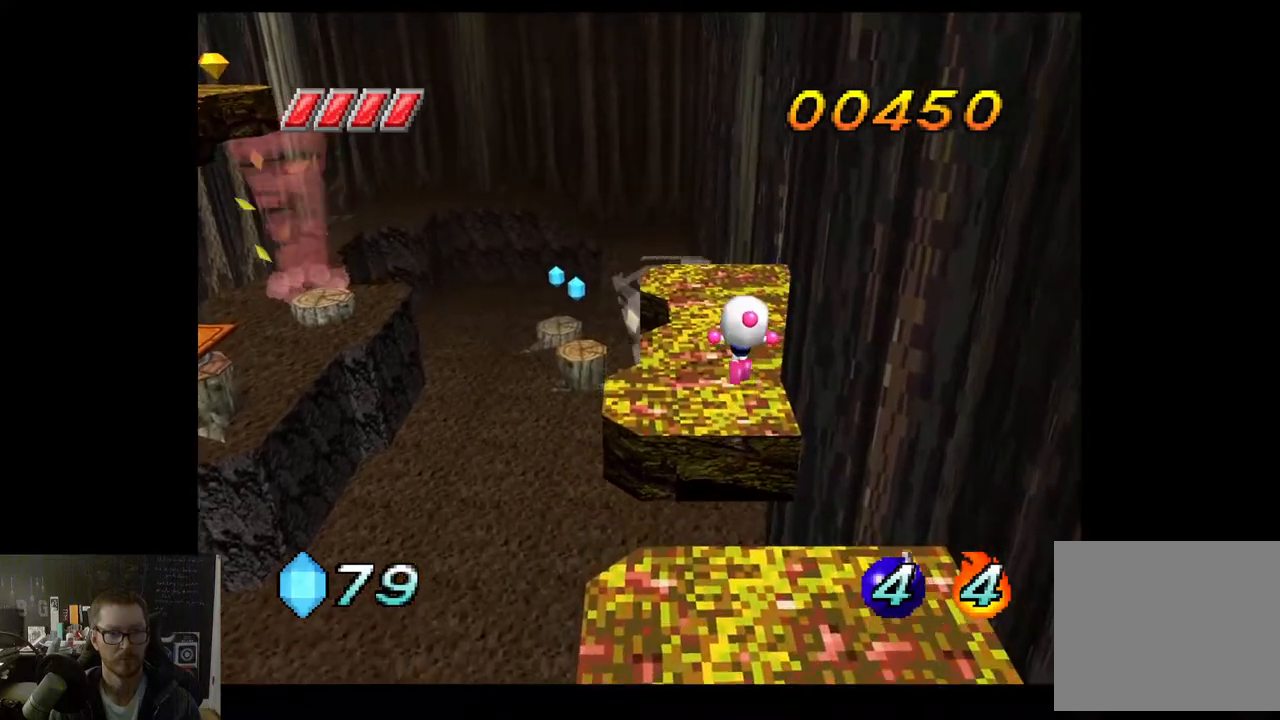
{"buttons": [], "left_stick": "up", "right_stick": "center", "events": []}
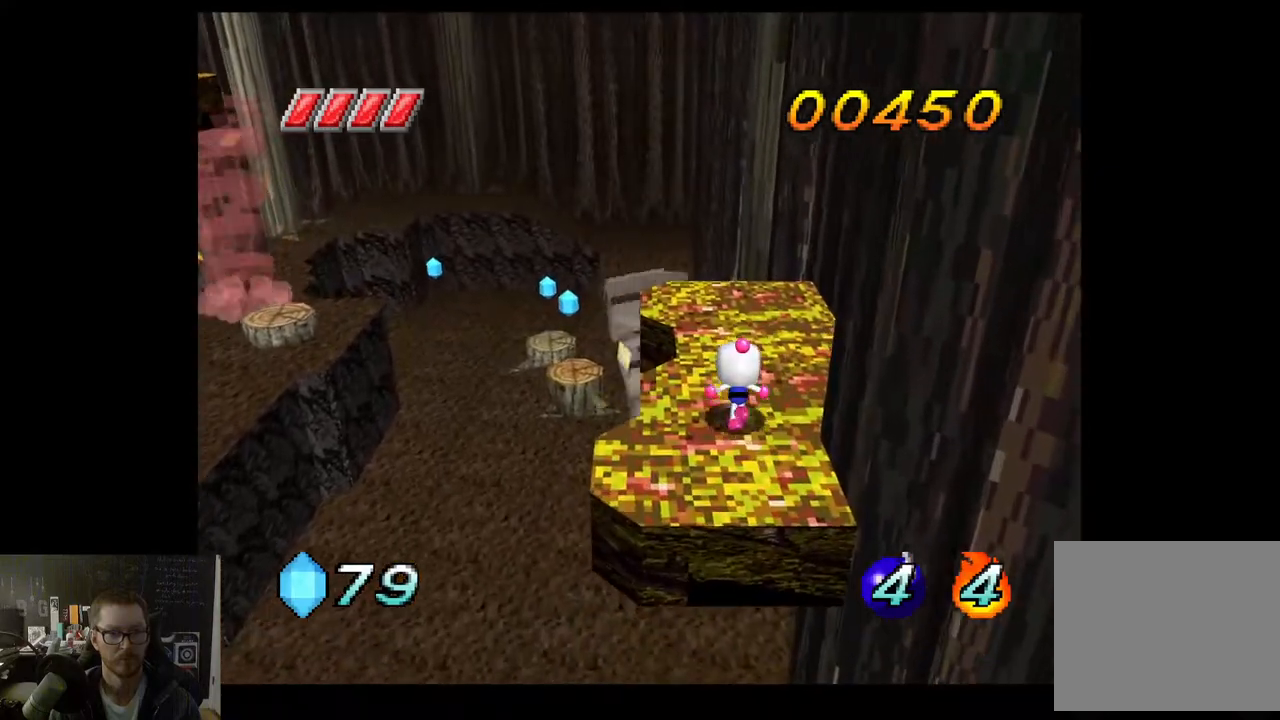
{"buttons": [], "left_stick": "up-left", "right_stick": "center", "events": [[33, "left_stick", "up-left"], [200, "A", "down"], [383, "A", "up"]]}
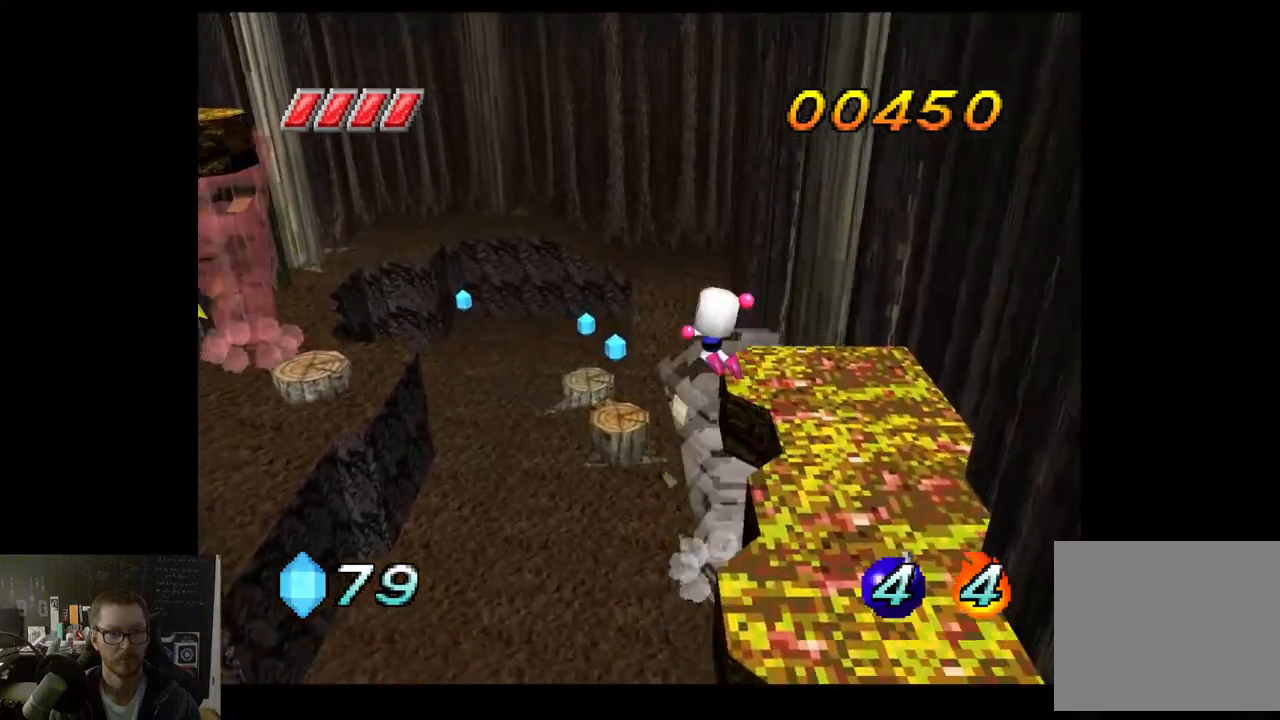
{"buttons": [], "left_stick": "up-left", "right_stick": "center", "events": []}
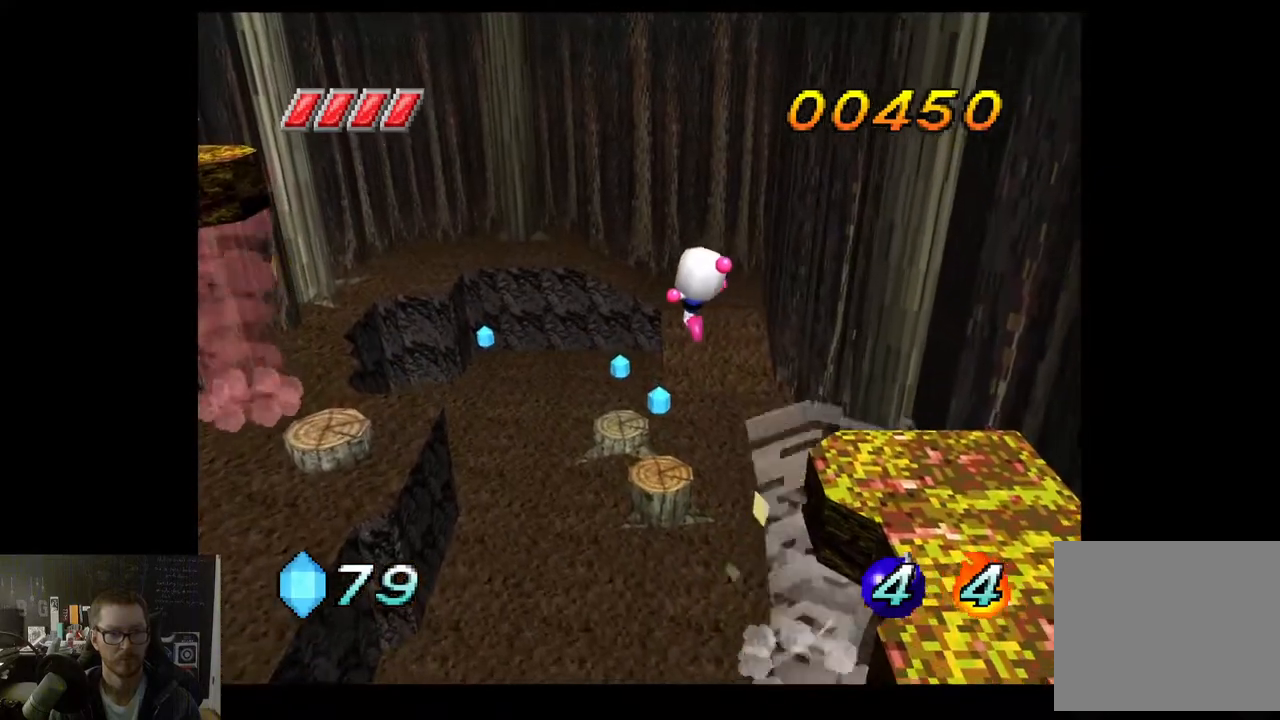
{"buttons": [], "left_stick": "up", "right_stick": "center", "events": [[133, "left_stick", "up"]]}
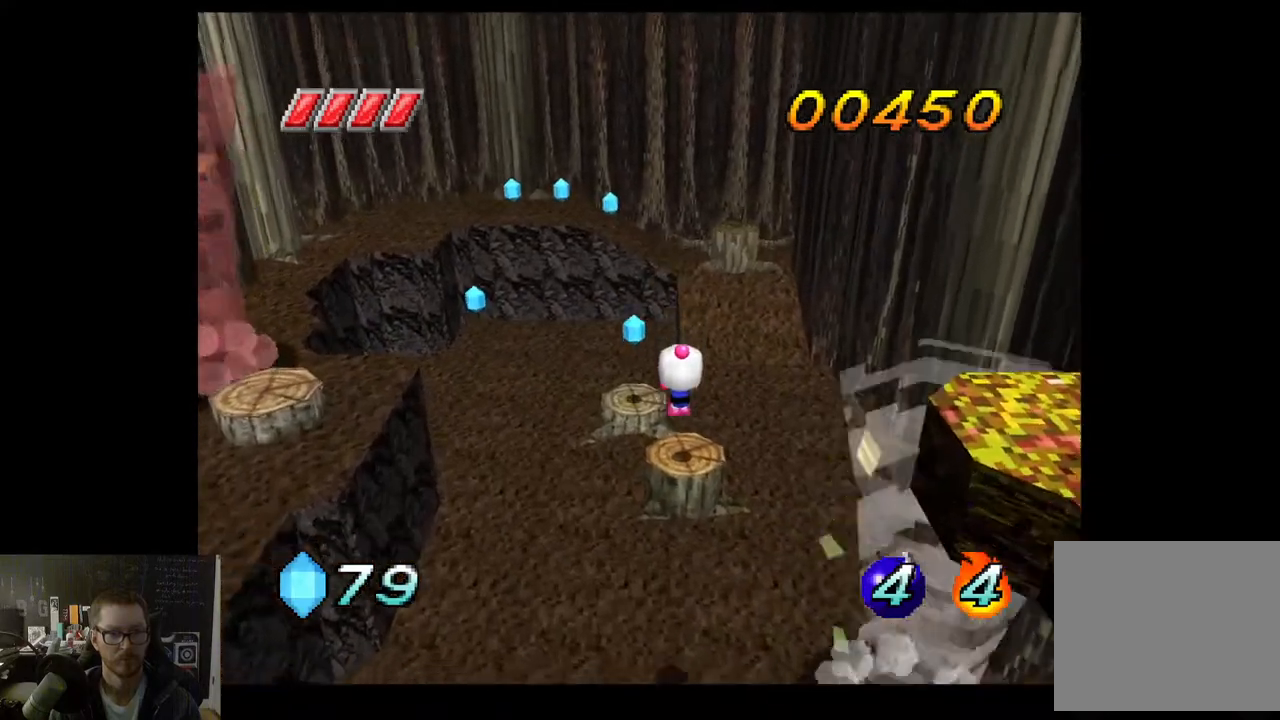
{"buttons": ["A"], "left_stick": "up", "right_stick": "center", "events": [[150, "left_stick", "center"], [433, "A", "down"], [450, "left_stick", "up"]]}
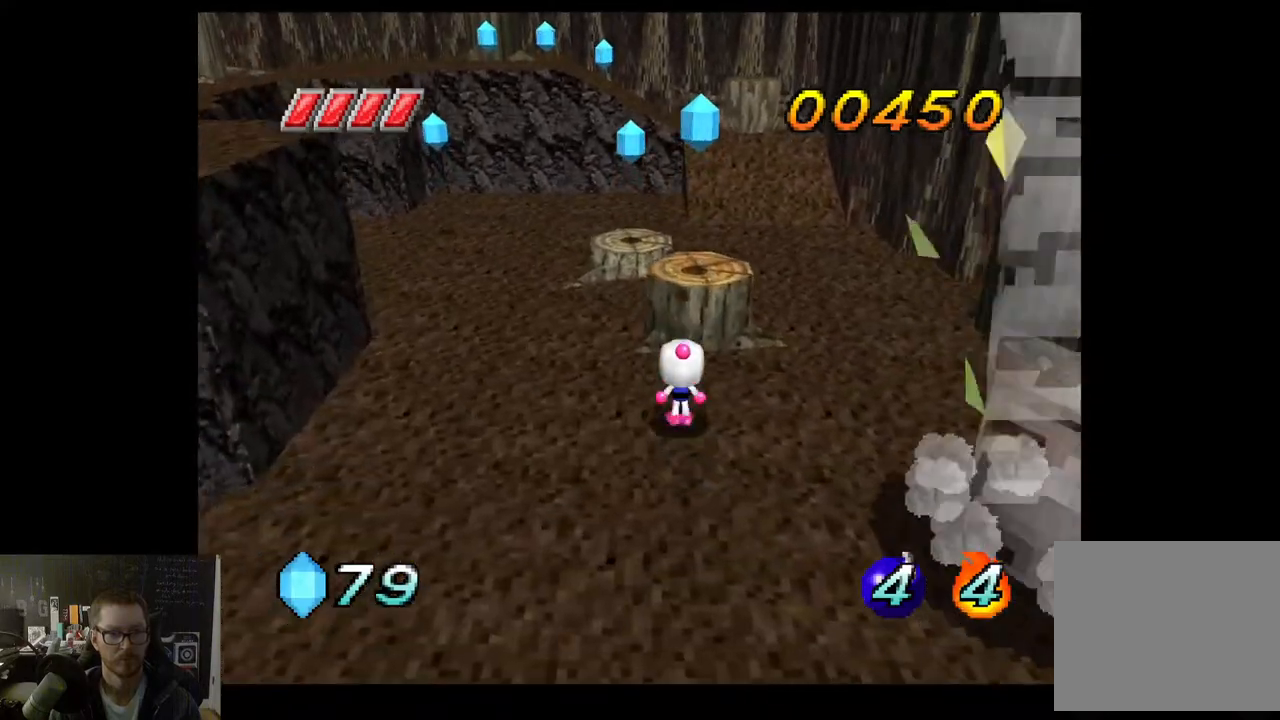
{"buttons": [], "left_stick": "center", "right_stick": "center", "events": [[217, "A", "up"], [467, "left_stick", "center"]]}
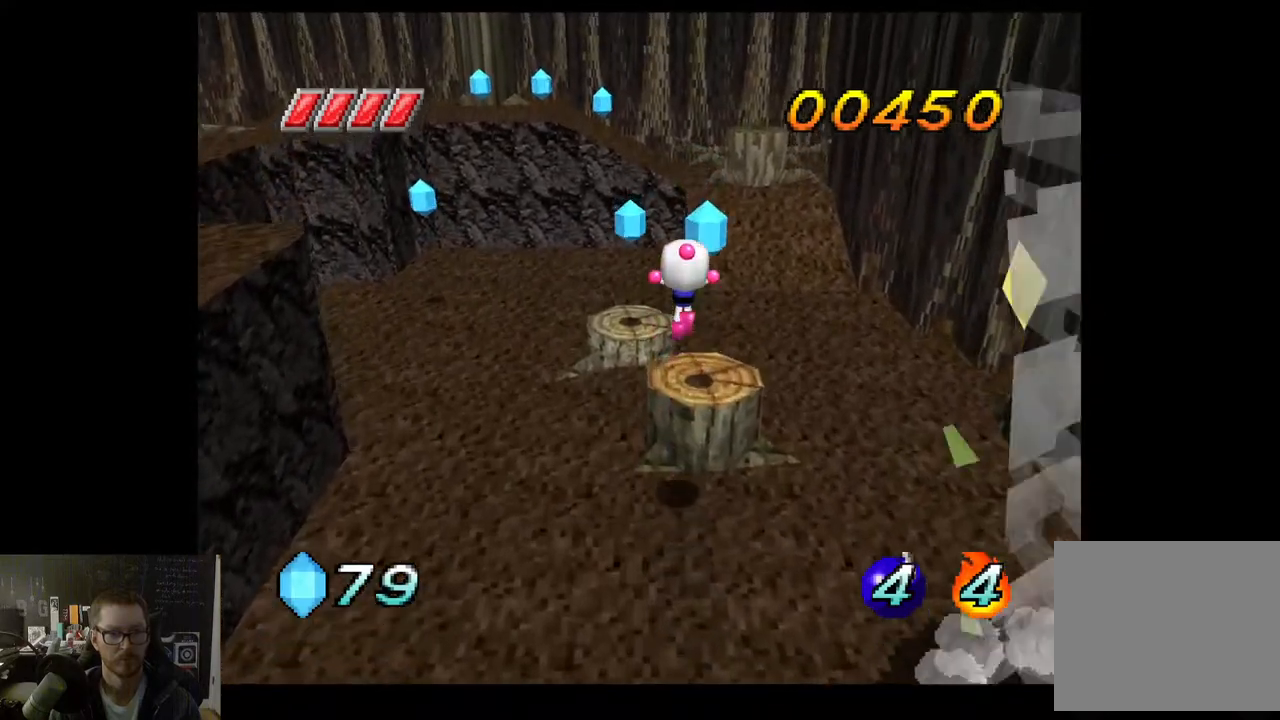
{"buttons": [], "left_stick": "center", "right_stick": "center", "events": [[300, "left_stick", "up-right"], [500, "left_stick", "center"]]}
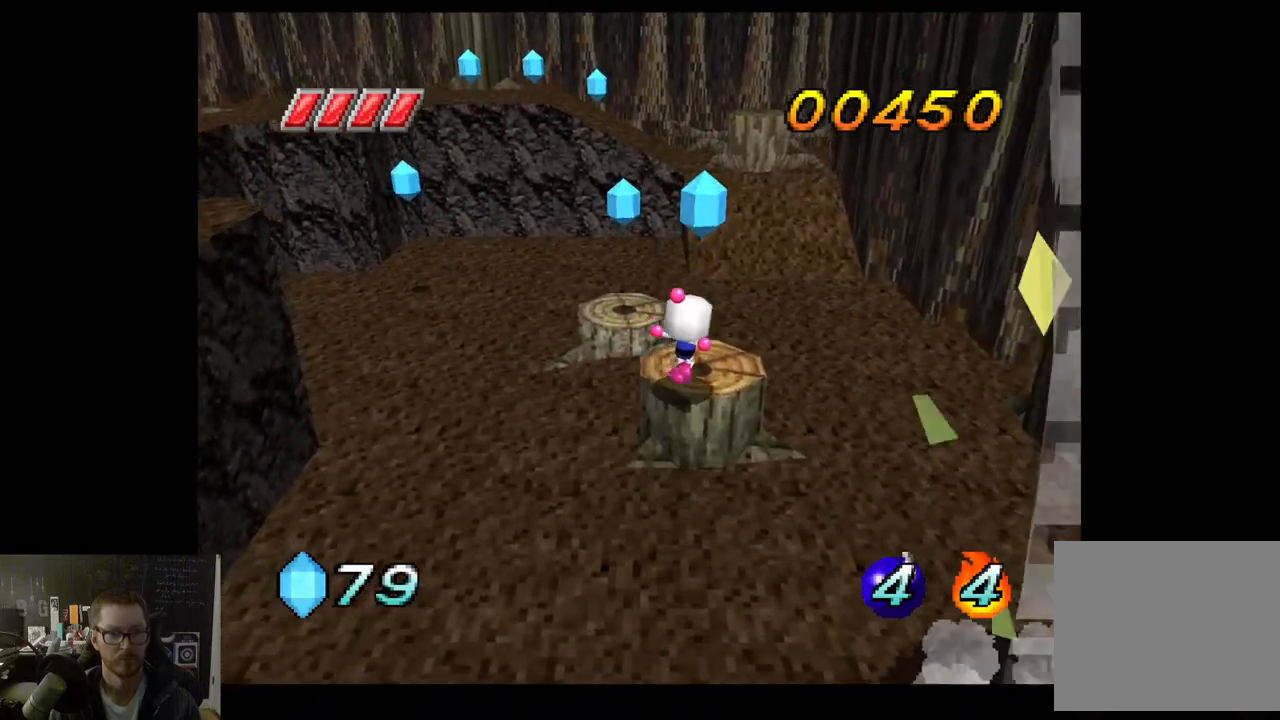
{"buttons": ["A"], "left_stick": "up", "right_stick": "center", "events": [[50, "A", "down"], [133, "left_stick", "up"], [183, "left_stick", "up-left"], [417, "left_stick", "up"]]}
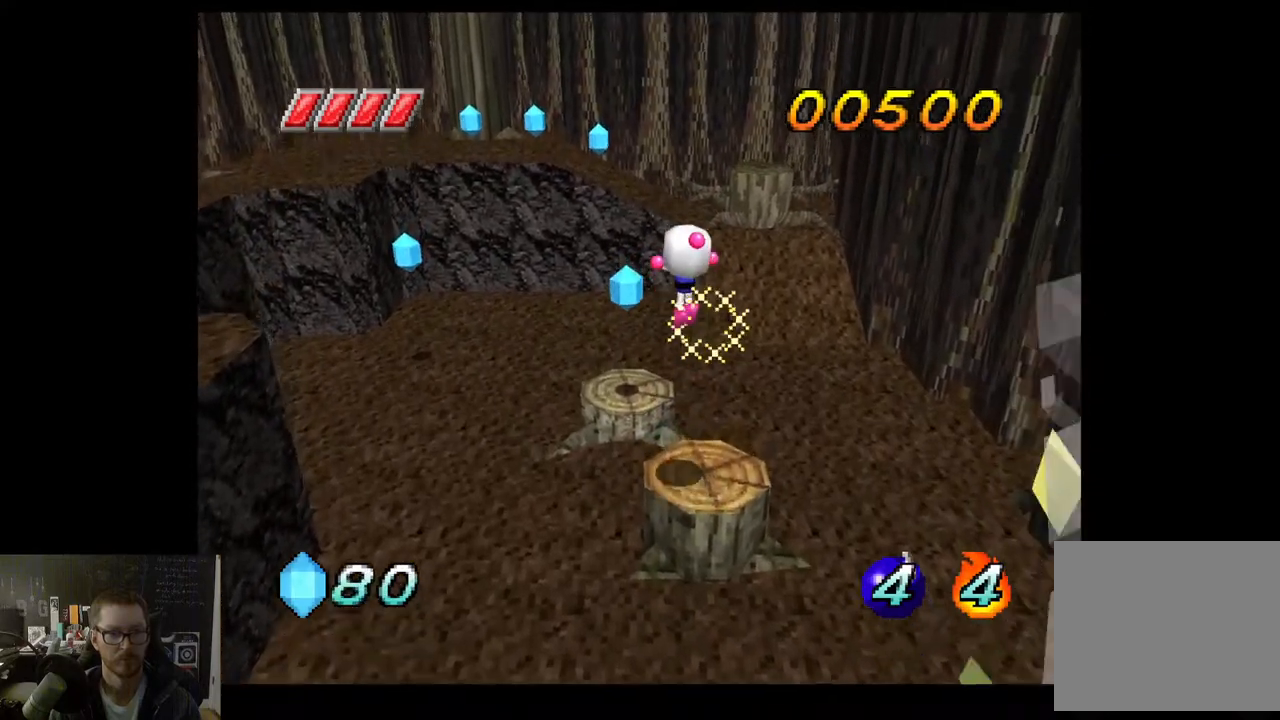
{"buttons": [], "left_stick": "up-left", "right_stick": "center", "events": [[117, "A", "up"], [300, "left_stick", "up-left"]]}
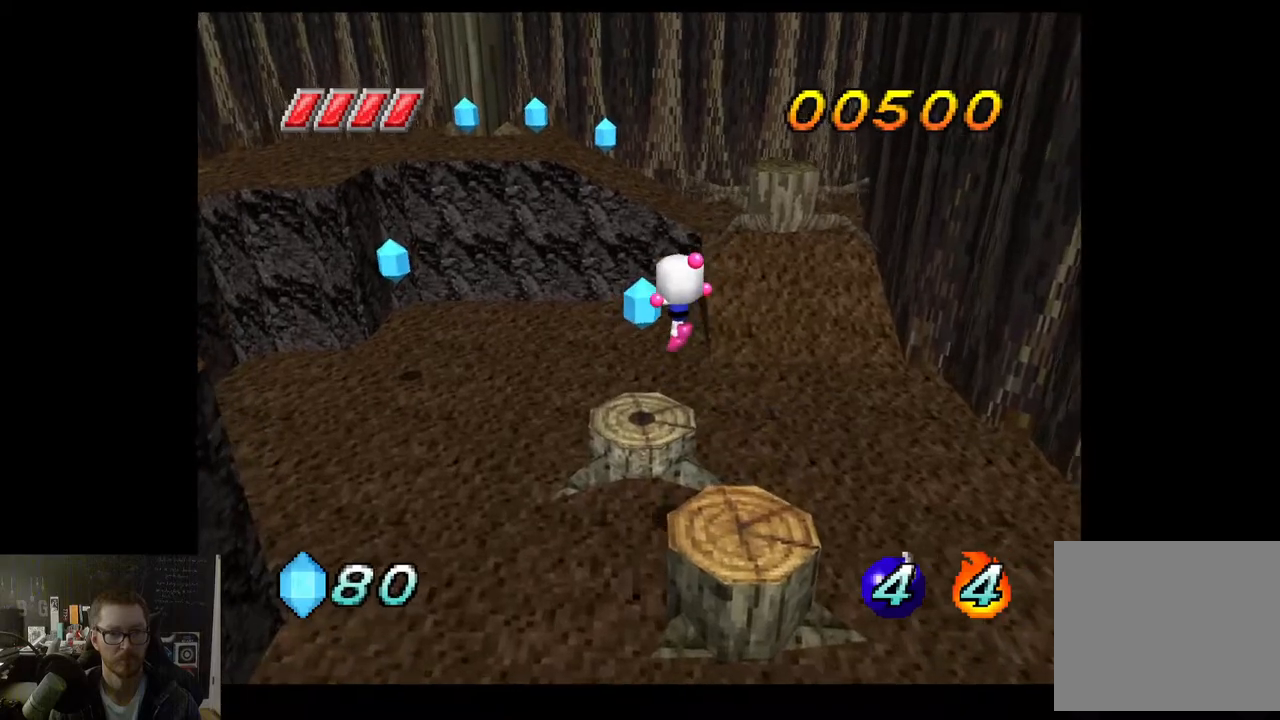
{"buttons": ["A"], "left_stick": "up-left", "right_stick": "center", "events": [[350, "A", "down"]]}
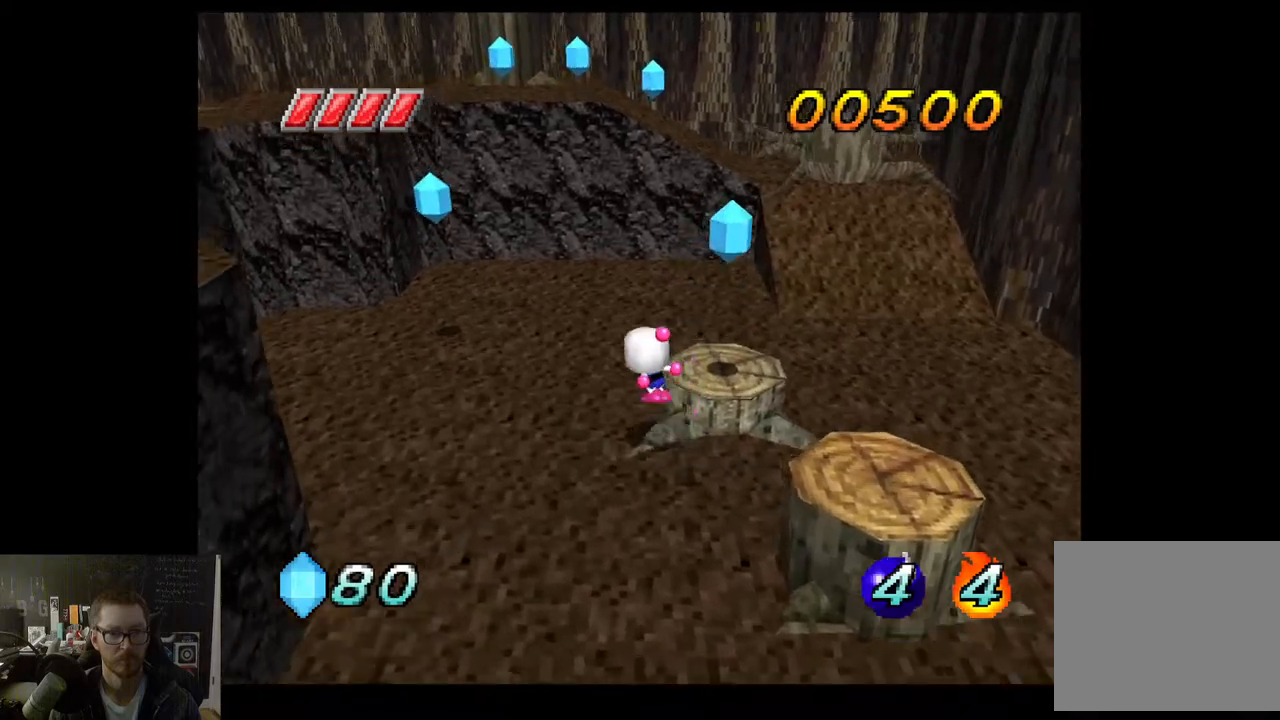
{"buttons": [], "left_stick": "down-right", "right_stick": "center", "events": [[100, "left_stick", "up-right"], [200, "A", "up"], [233, "left_stick", "right"], [383, "left_stick", "down-right"]]}
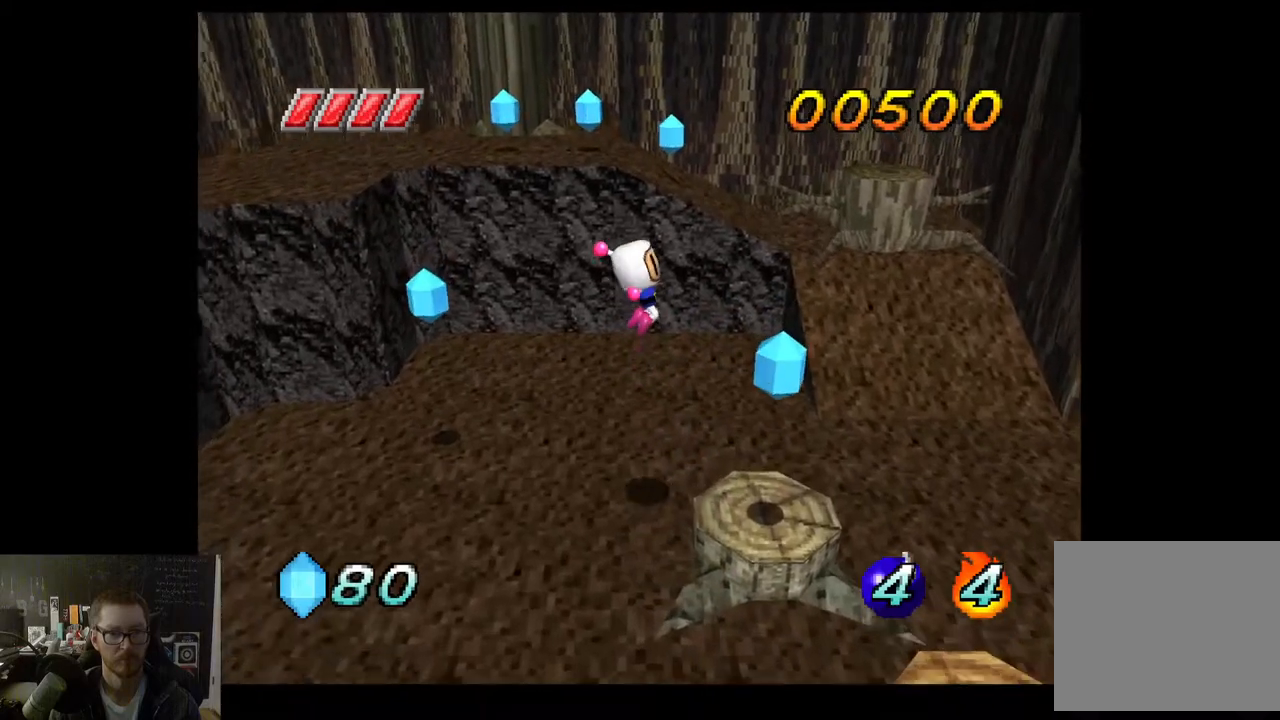
{"buttons": [], "left_stick": "down", "right_stick": "center", "events": [[383, "left_stick", "down"]]}
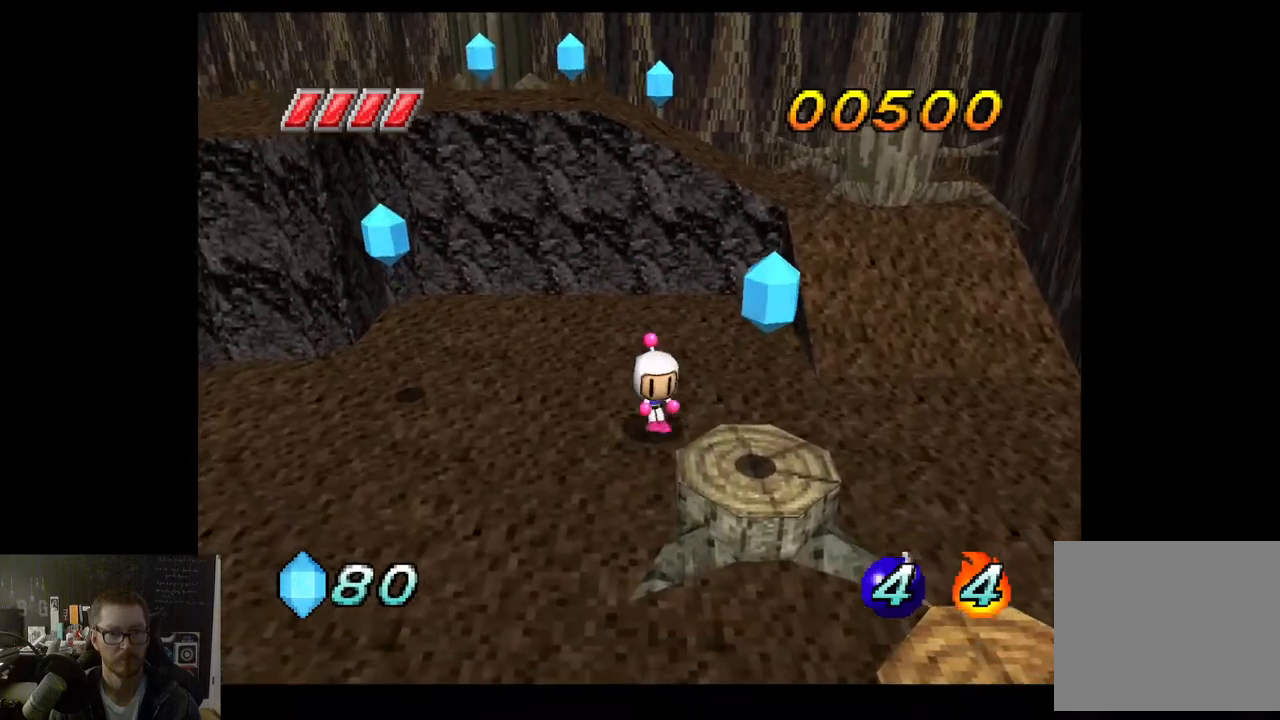
{"buttons": [], "left_stick": "down-right", "right_stick": "center", "events": [[50, "A", "down"], [133, "left_stick", "down-right"], [150, "A", "up"], [167, "A", "down"], [183, "A", "up"]]}
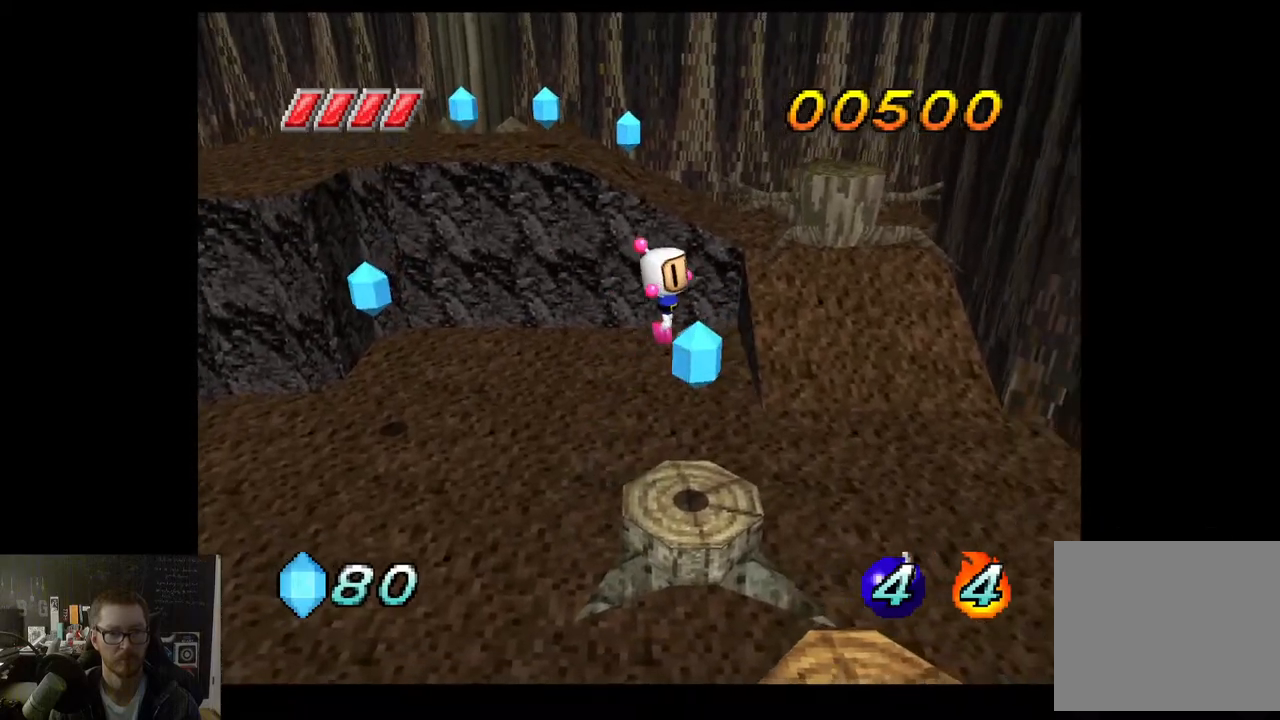
{"buttons": [], "left_stick": "center", "right_stick": "center", "events": [[100, "left_stick", "down"], [367, "left_stick", "center"]]}
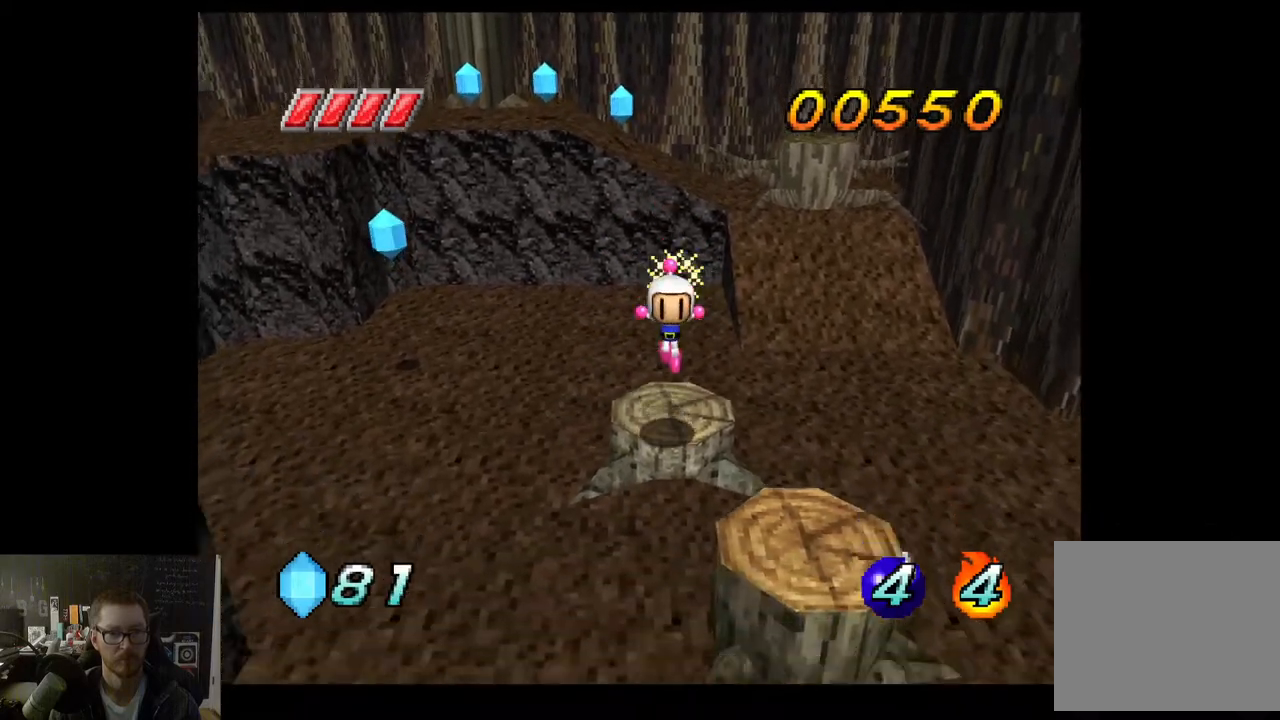
{"buttons": ["A"], "left_stick": "up-right", "right_stick": "center", "events": [[100, "left_stick", "up-right"], [367, "A", "down"]]}
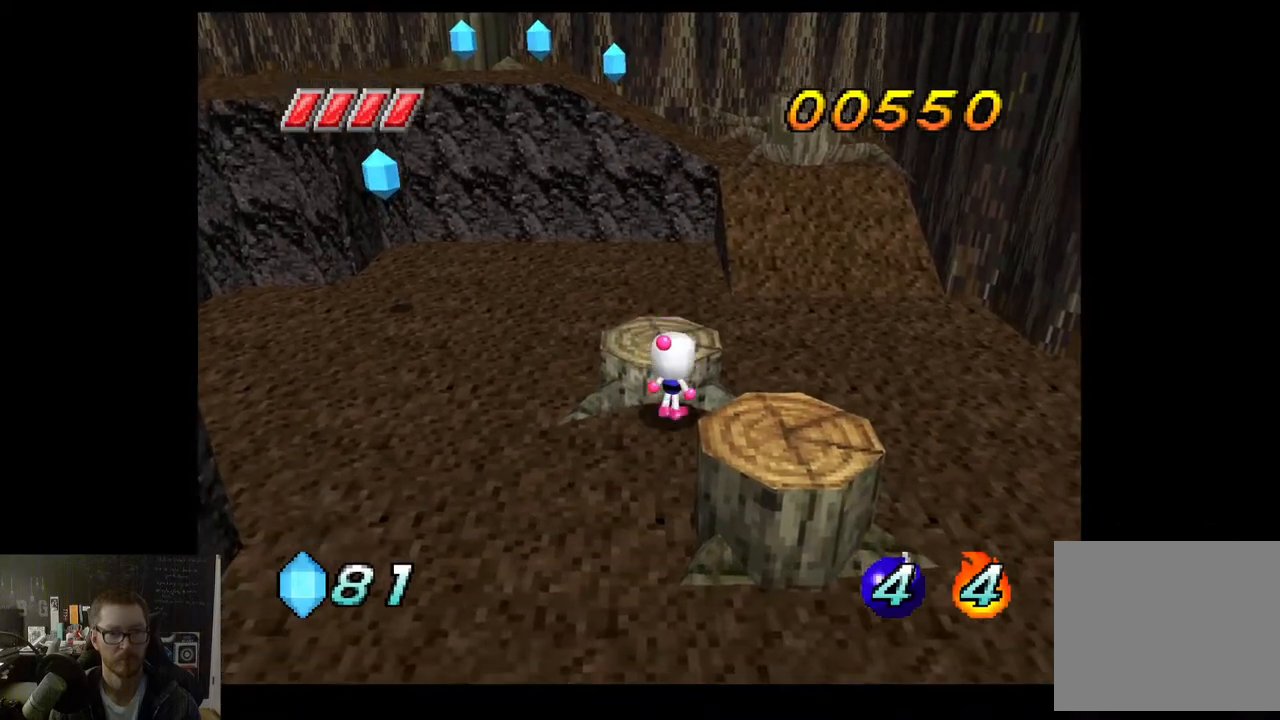
{"buttons": ["X"], "left_stick": "up-right", "right_stick": "center", "events": [[67, "A", "up"], [433, "X", "down"]]}
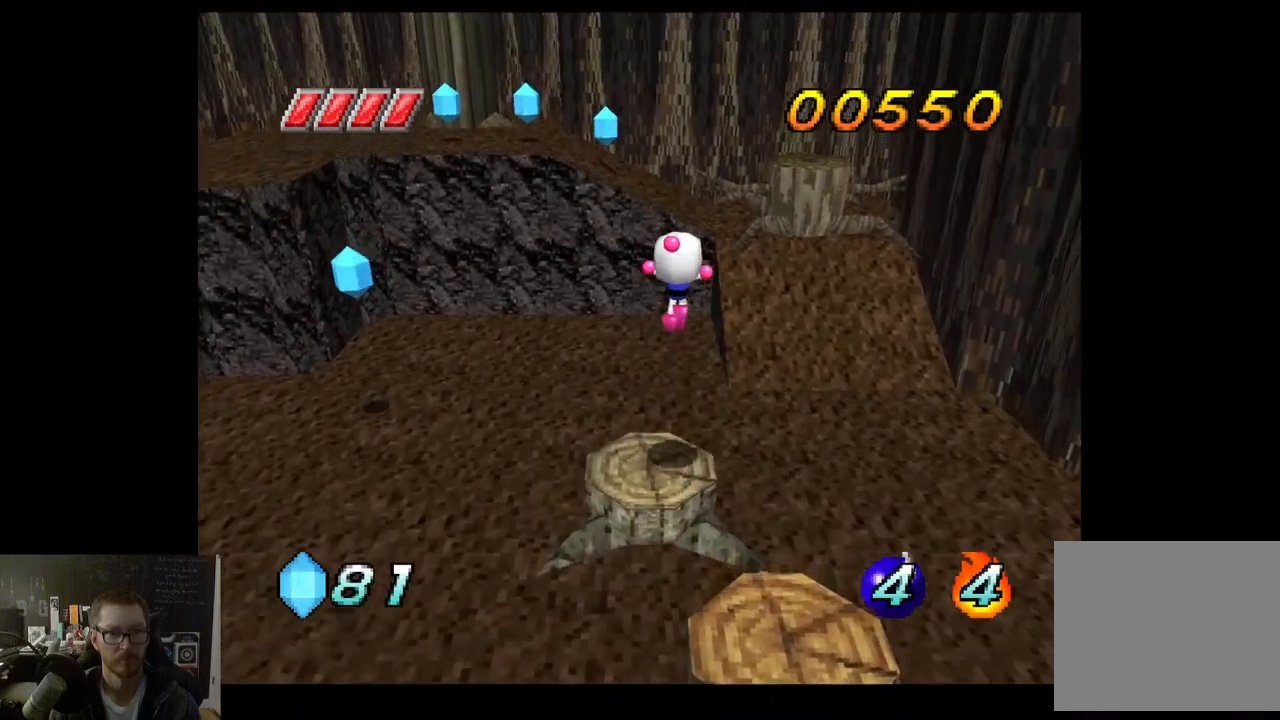
{"buttons": [], "left_stick": "center", "right_stick": "center", "events": [[50, "X", "up"], [150, "left_stick", "up"], [283, "left_stick", "center"]]}
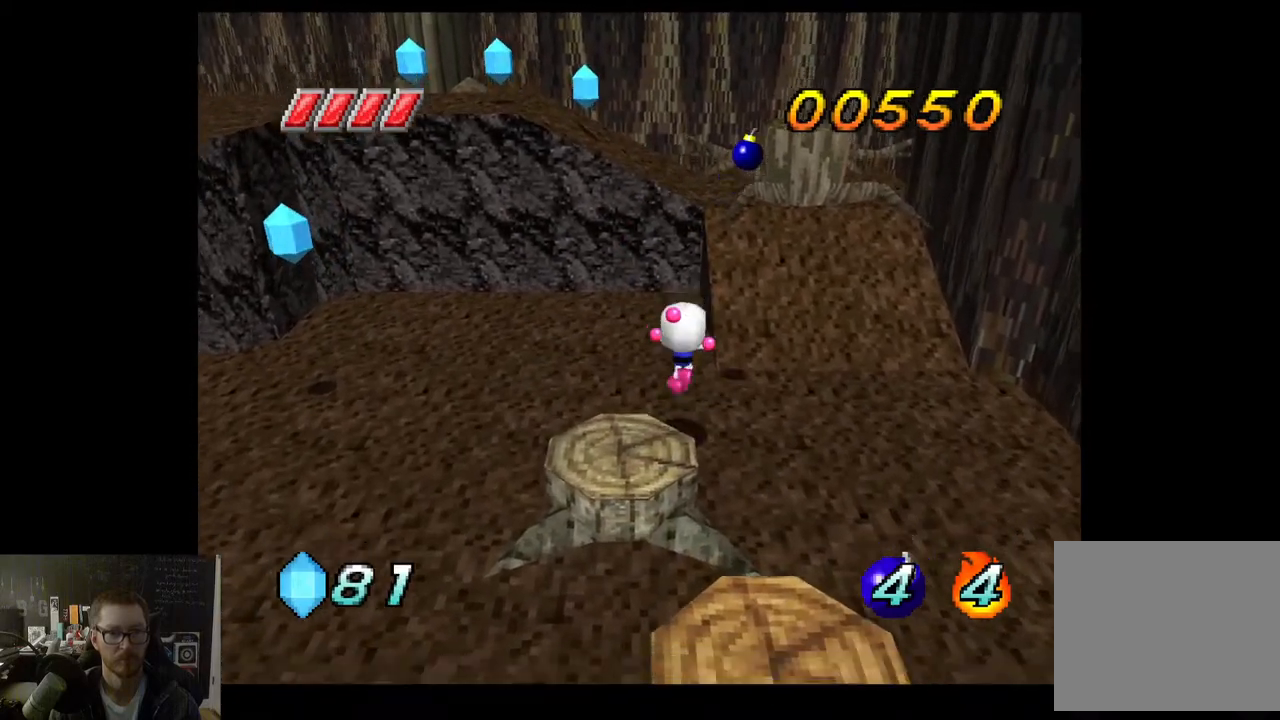
{"buttons": [], "left_stick": "left", "right_stick": "center", "events": [[283, "left_stick", "left"]]}
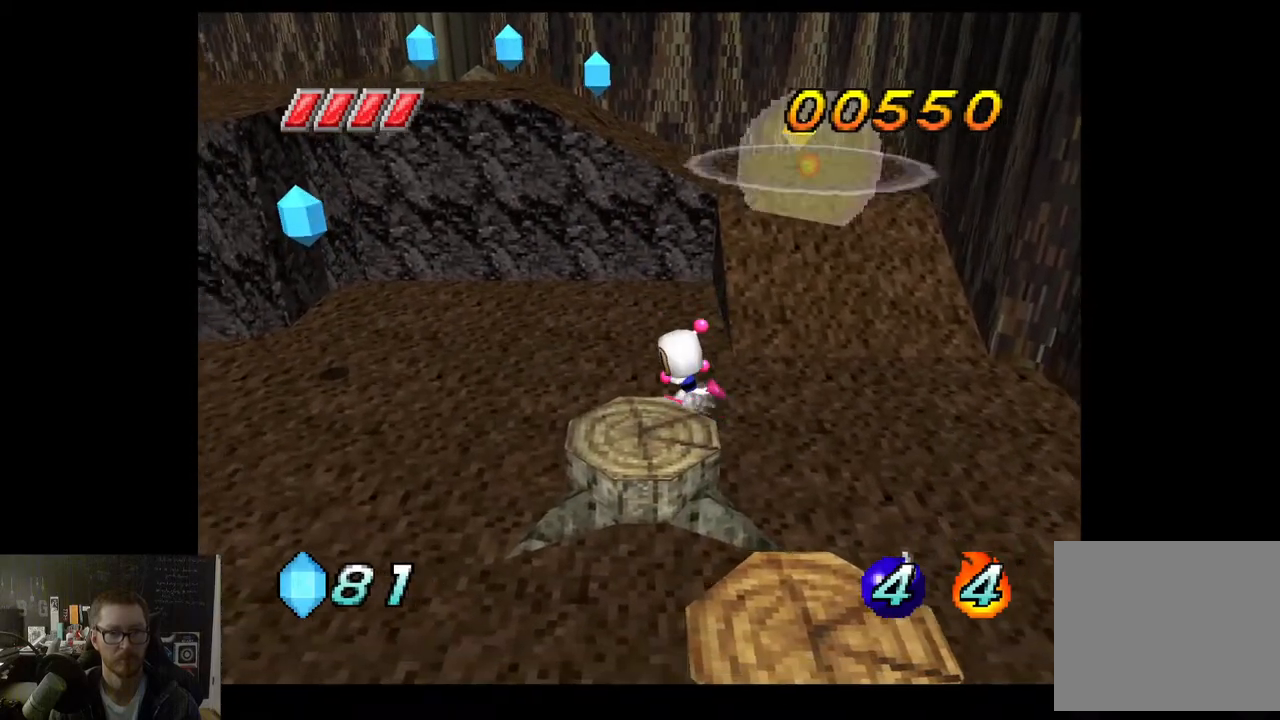
{"buttons": [], "left_stick": "left", "right_stick": "center", "events": []}
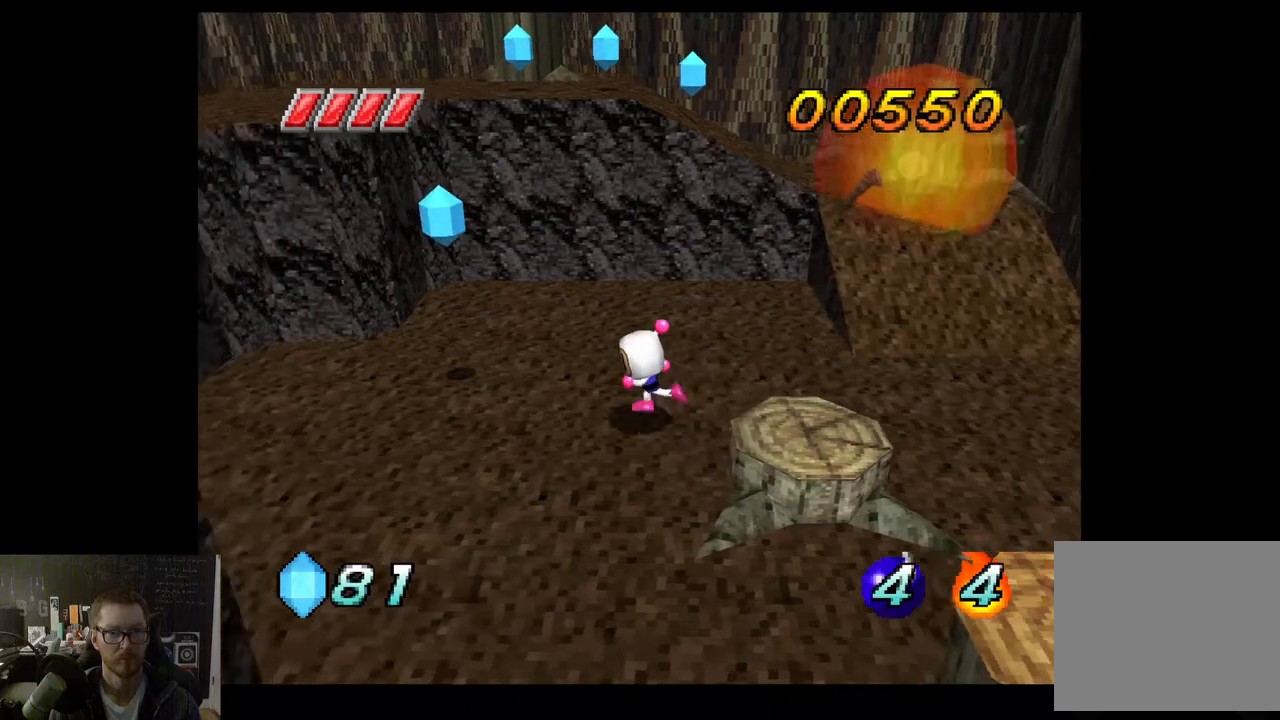
{"buttons": [], "left_stick": "up-right", "right_stick": "center", "events": [[133, "A", "down"], [283, "A", "up"], [367, "left_stick", "up"], [467, "left_stick", "up-right"]]}
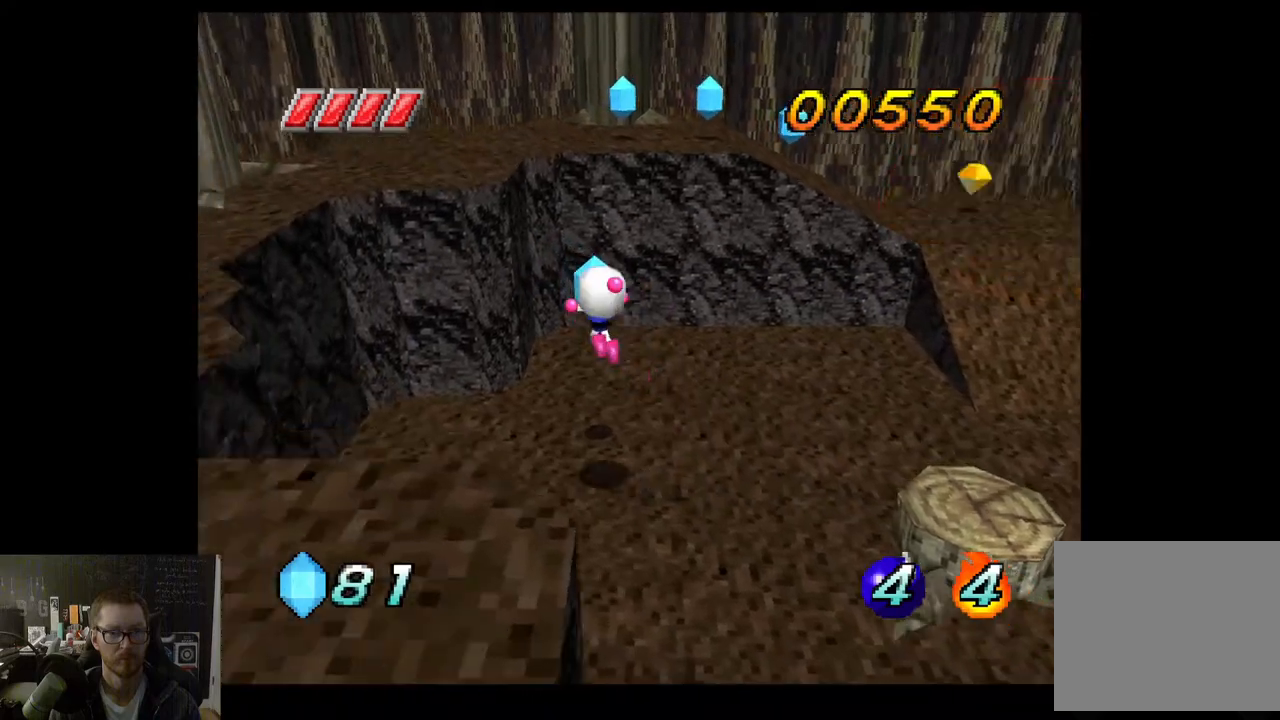
{"buttons": [], "left_stick": "right", "right_stick": "center", "events": [[367, "left_stick", "right"]]}
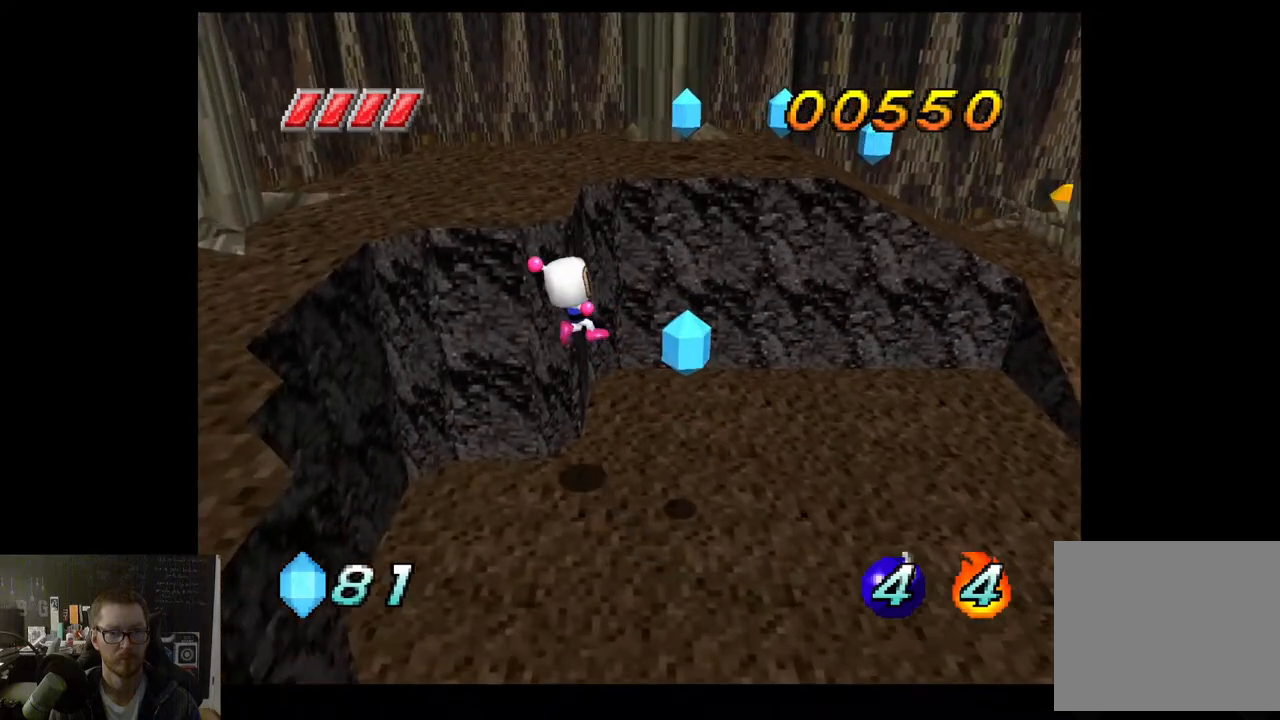
{"buttons": [], "left_stick": "down", "right_stick": "center", "events": [[17, "left_stick", "down-right"], [383, "A", "down"], [483, "left_stick", "down"], [500, "A", "up"]]}
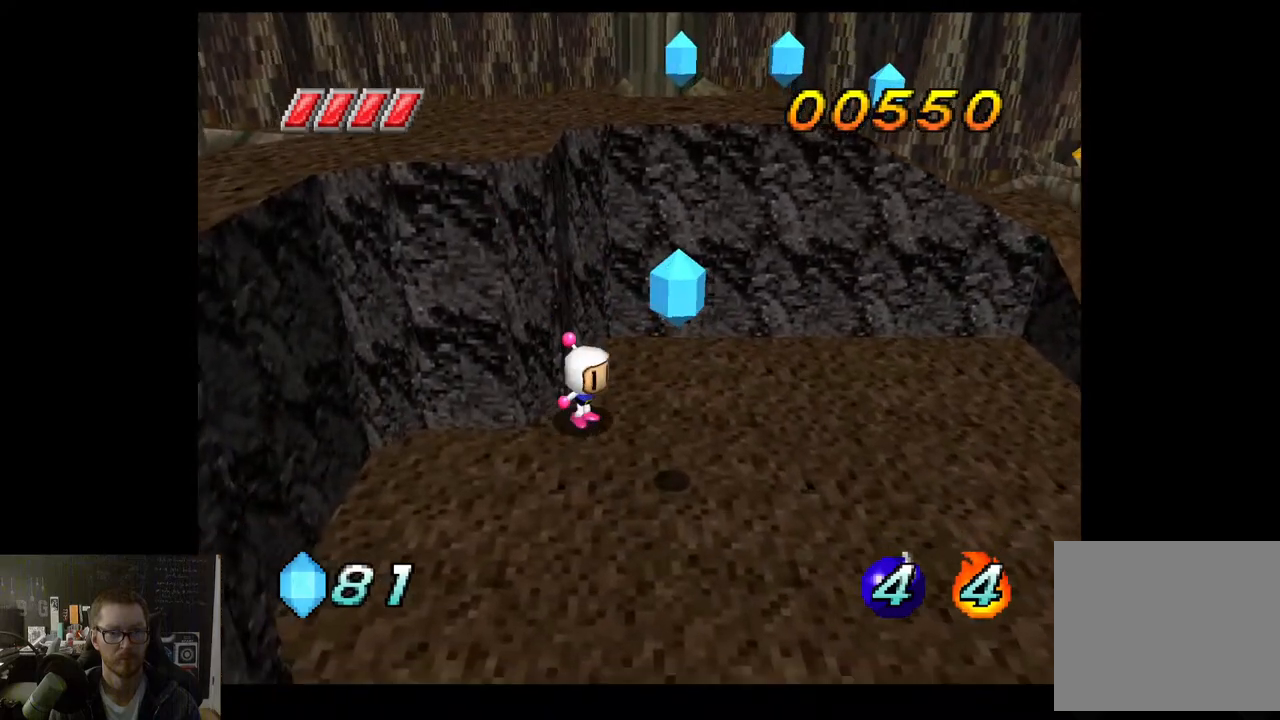
{"buttons": [], "left_stick": "right", "right_stick": "center", "events": [[100, "left_stick", "down-right"], [350, "left_stick", "right"]]}